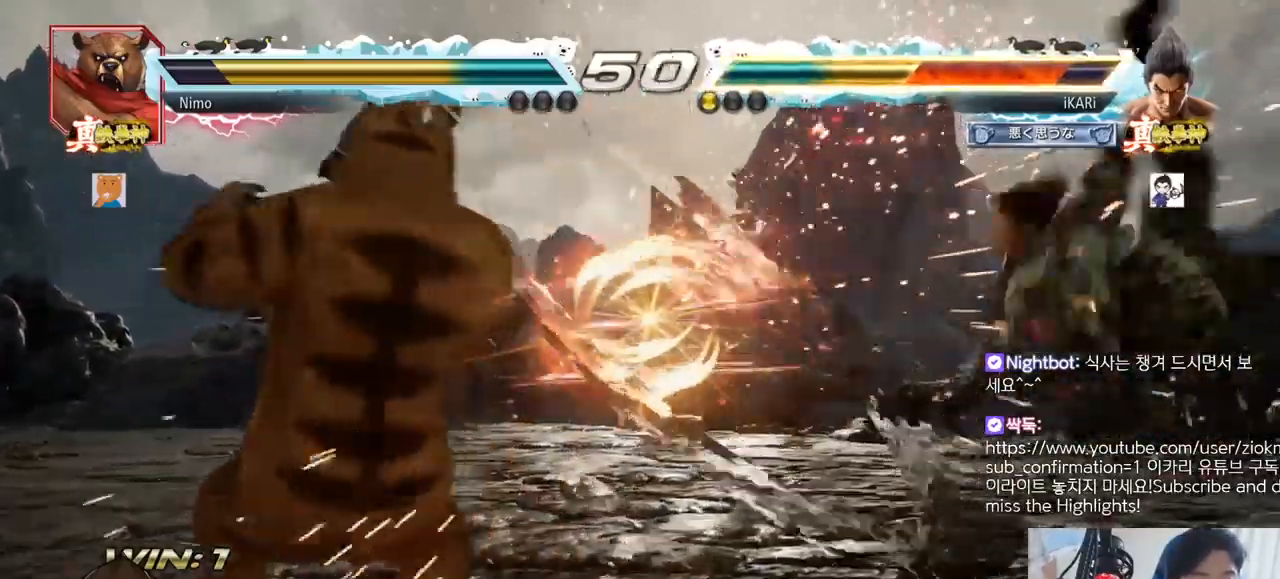
Gameplay with a controller (arcade stick); each line is a JSON object with the inputs held at the frame after it. "events" lists button and stick changes between this image and that frame as [ms after this image, input, new state], when the widget could be followed in between. Not read: L3 R3.
{"buttons": [], "left_stick": "center", "events": []}
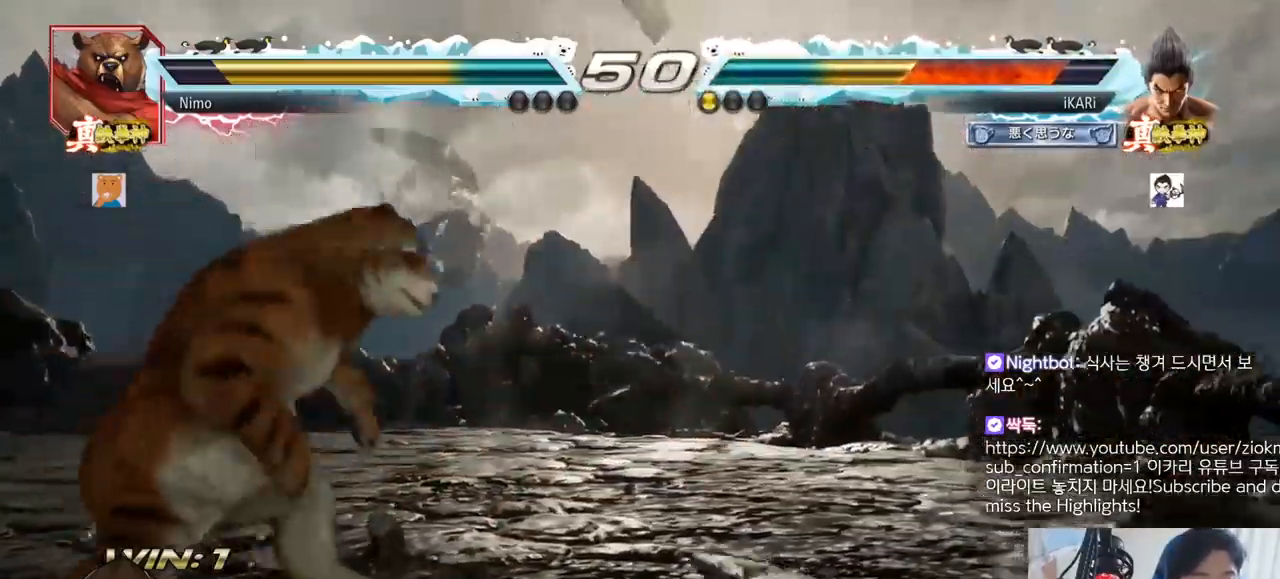
{"buttons": [], "left_stick": "right", "events": [[401, "left_stick", "right"]]}
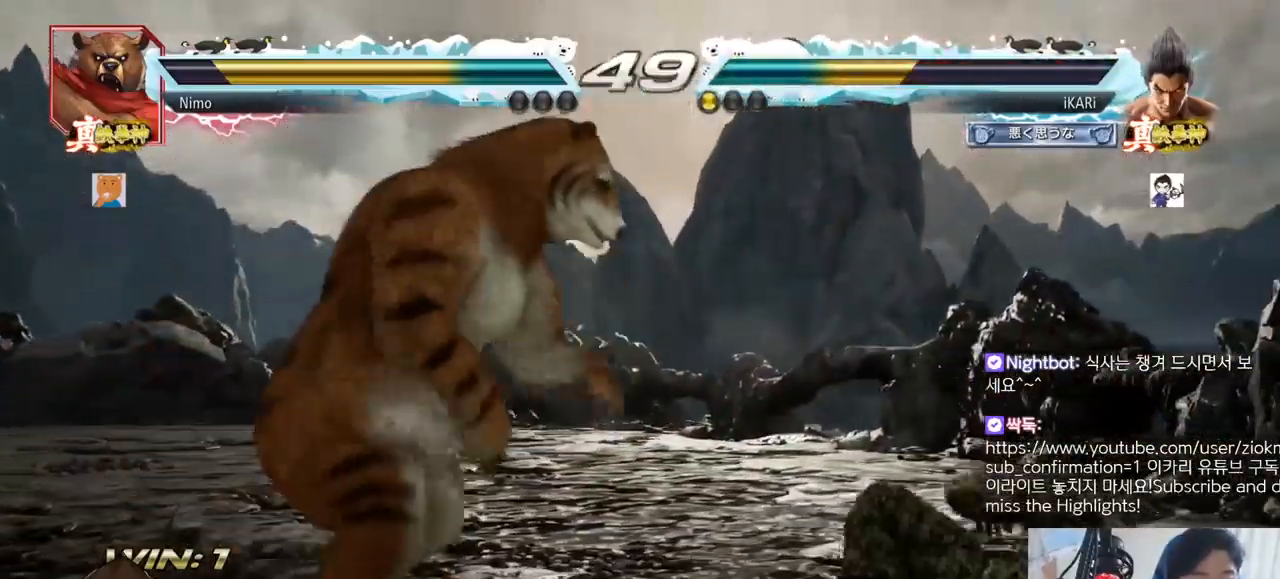
{"buttons": [], "left_stick": "down", "events": [[300, "left_stick", "center"], [350, "left_stick", "down"], [417, "left_stick", "center"], [483, "left_stick", "down"]]}
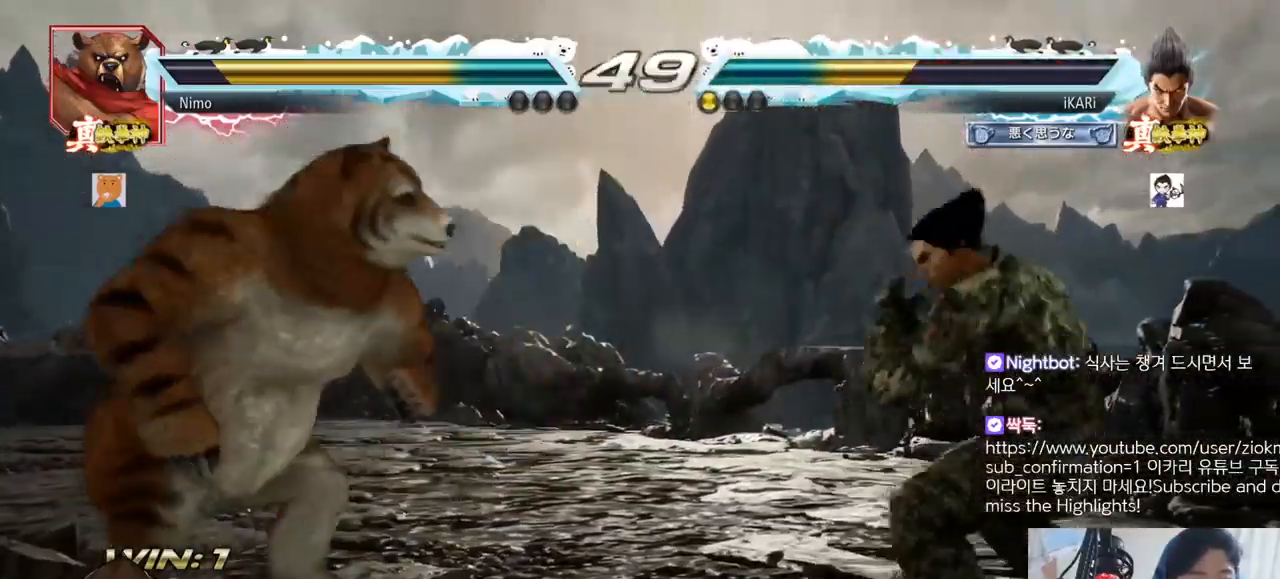
{"buttons": [], "left_stick": "center", "events": [[217, "left_stick", "center"], [317, "left_stick", "down"], [400, "left_stick", "center"]]}
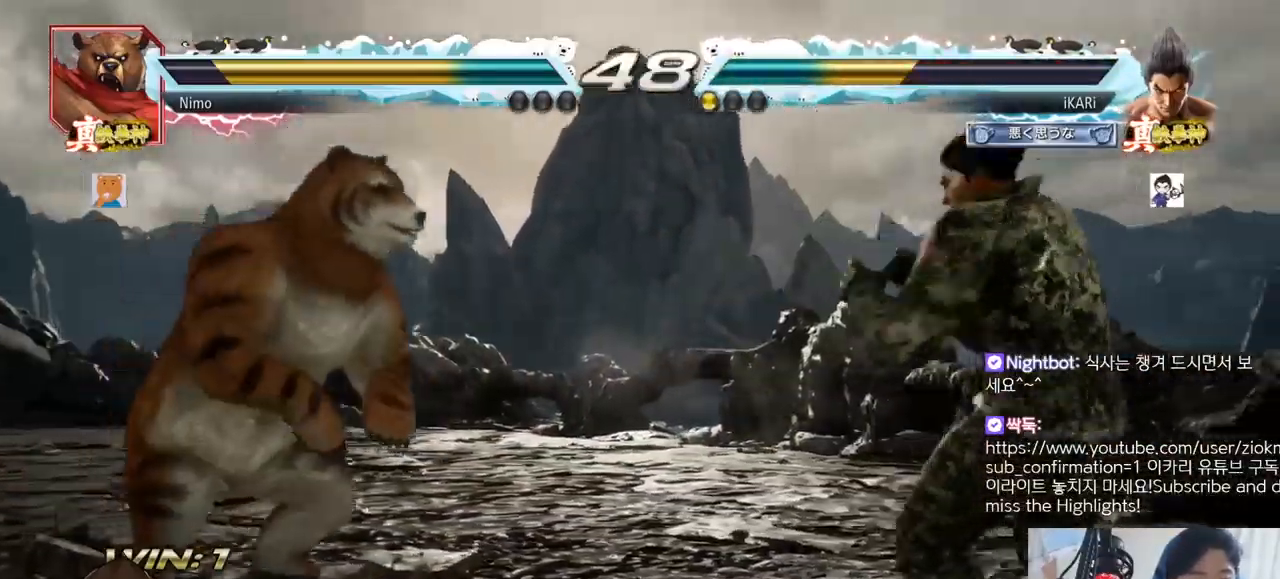
{"buttons": [], "left_stick": "right", "events": [[267, "left_stick", "right"]]}
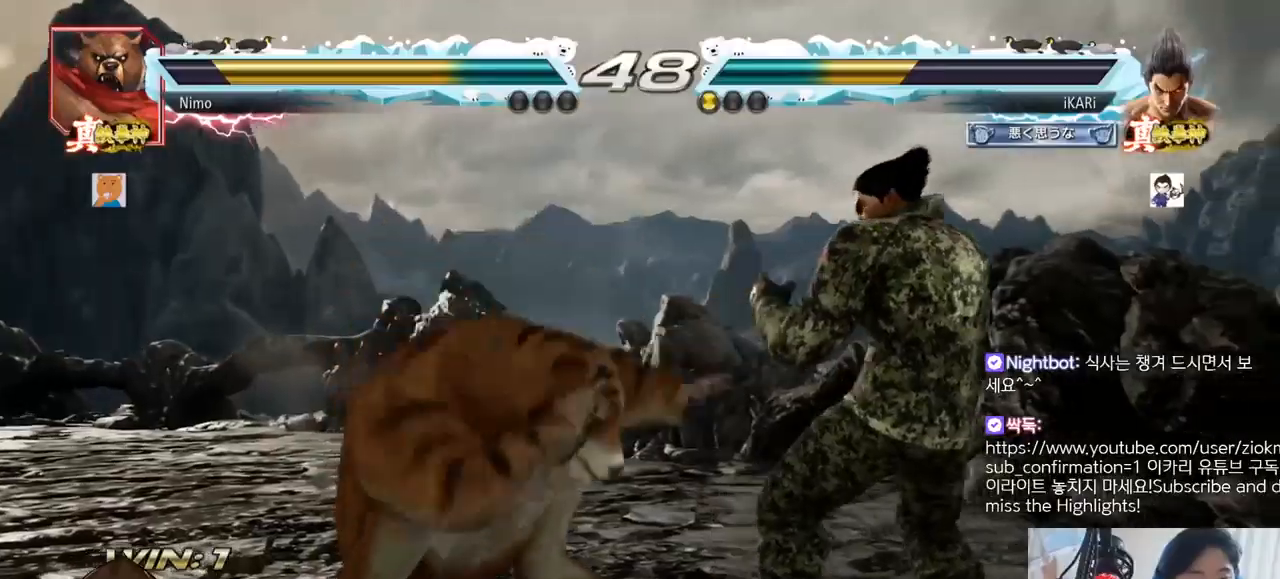
{"buttons": [], "left_stick": "right"}
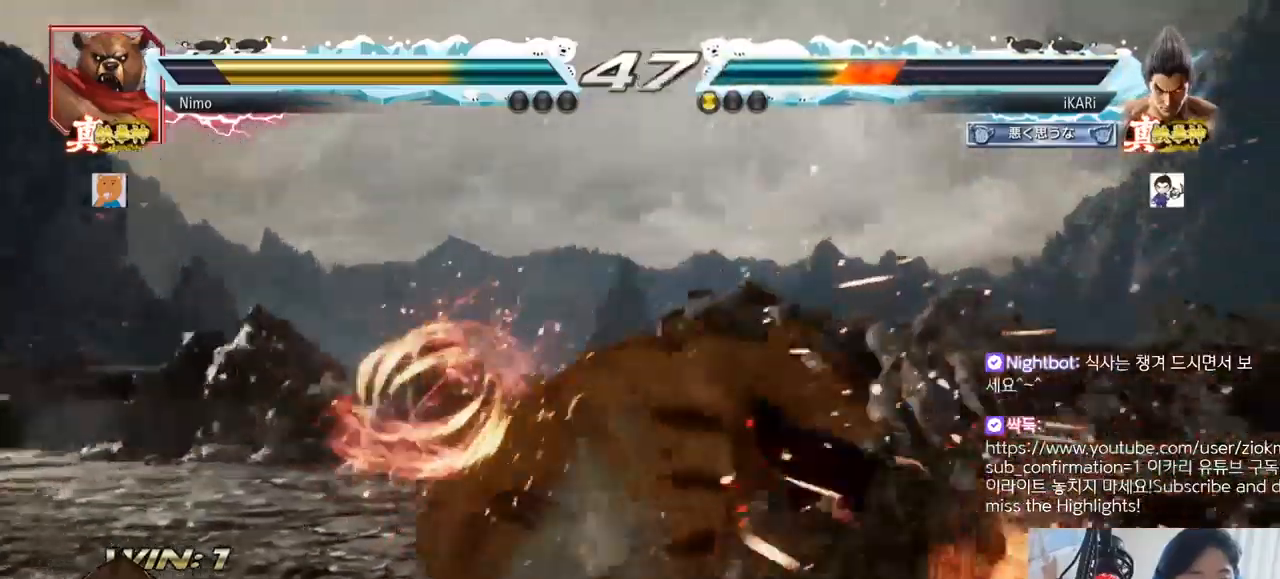
{"buttons": [], "left_stick": "center", "events": [[267, "left_stick", "center"], [417, "left_stick", "right"], [483, "left_stick", "center"]]}
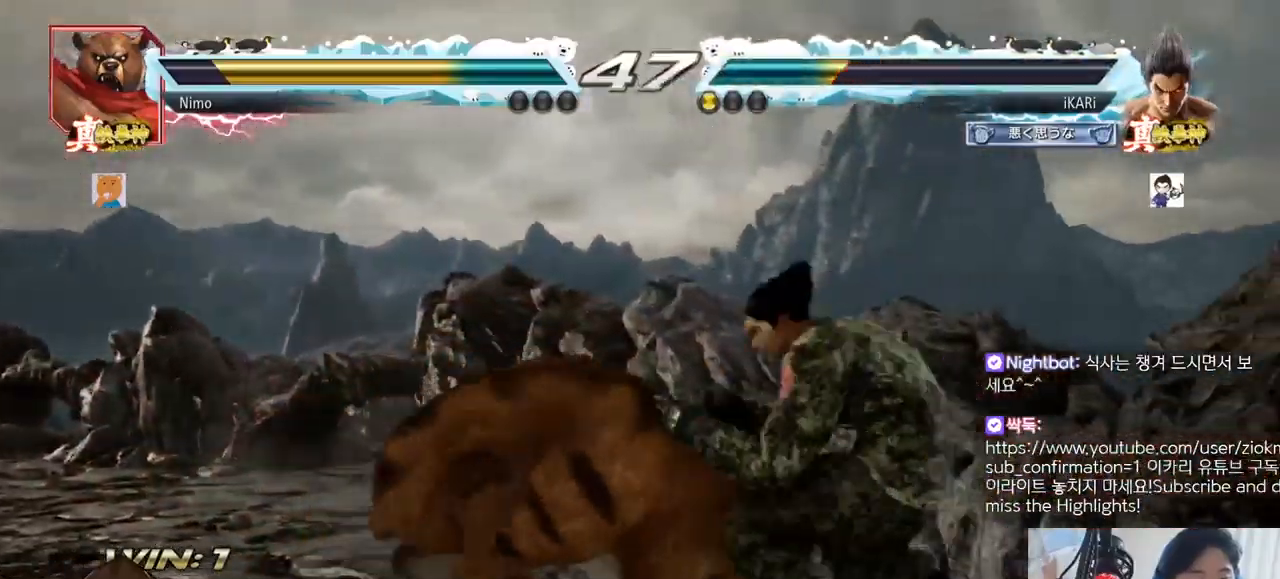
{"buttons": [], "left_stick": "down", "events": [[50, "left_stick", "right"], [434, "left_stick", "down"]]}
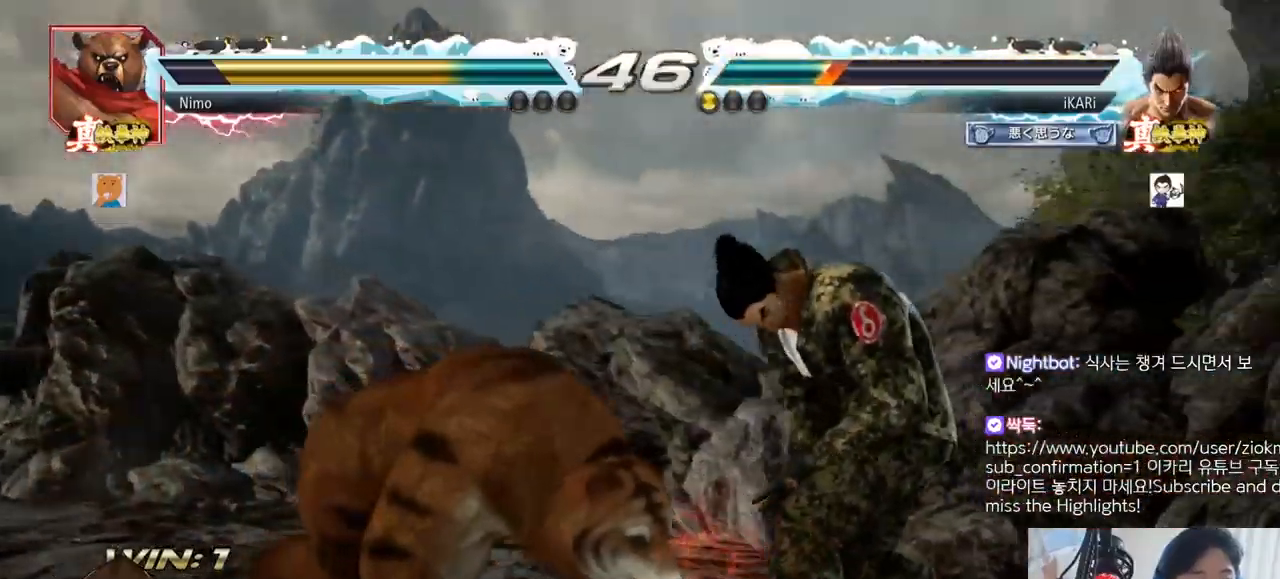
{"buttons": [], "left_stick": "right", "events": [[216, "left_stick", "center"], [283, "left_stick", "right"]]}
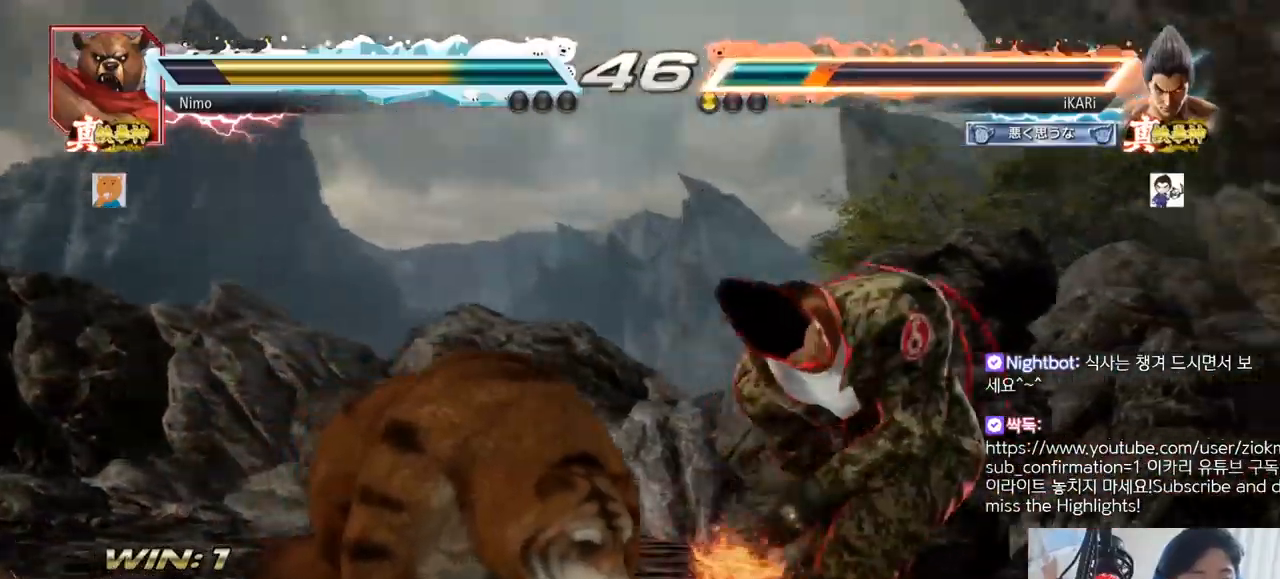
{"buttons": [], "left_stick": "center", "events": [[167, "left_stick", "center"], [384, "CIRCLE", "down"], [434, "CIRCLE", "up"]]}